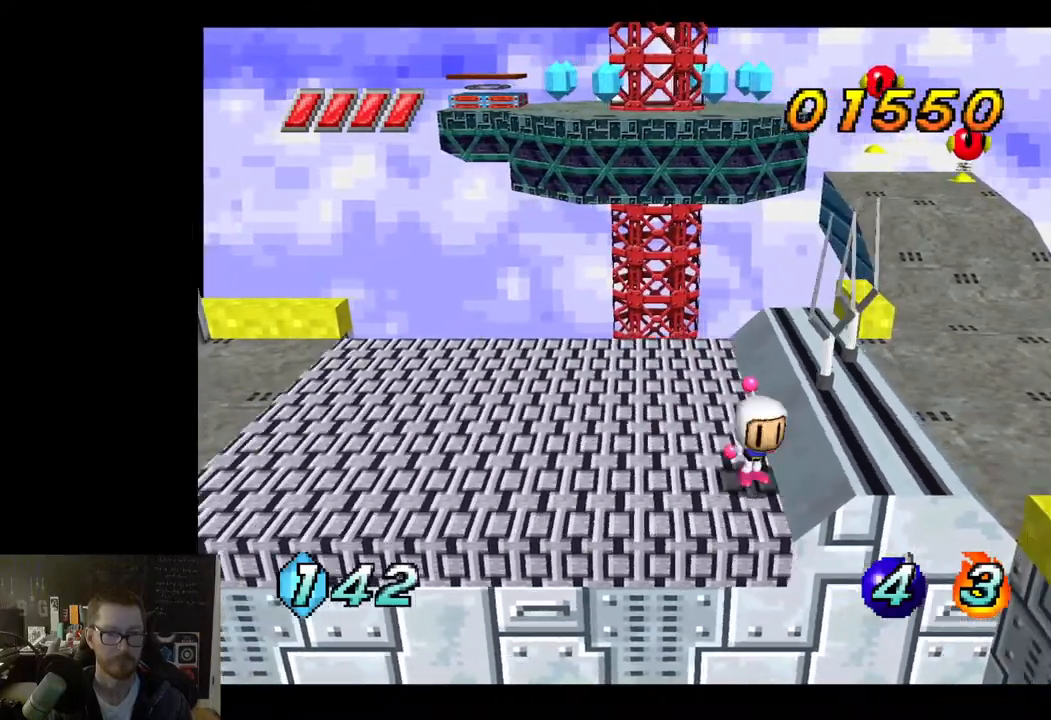
Gameplay with a controller (Xbox layout); each line is a JSON object with the inputs held at the frame after it. "events" lists button and stick changes between this image and that frame as [ms after this image, input, new state], when the widget could be followed in between.
{"buttons": [], "left_stick": "right", "right_stick": "center", "events": [[283, "A", "up"]]}
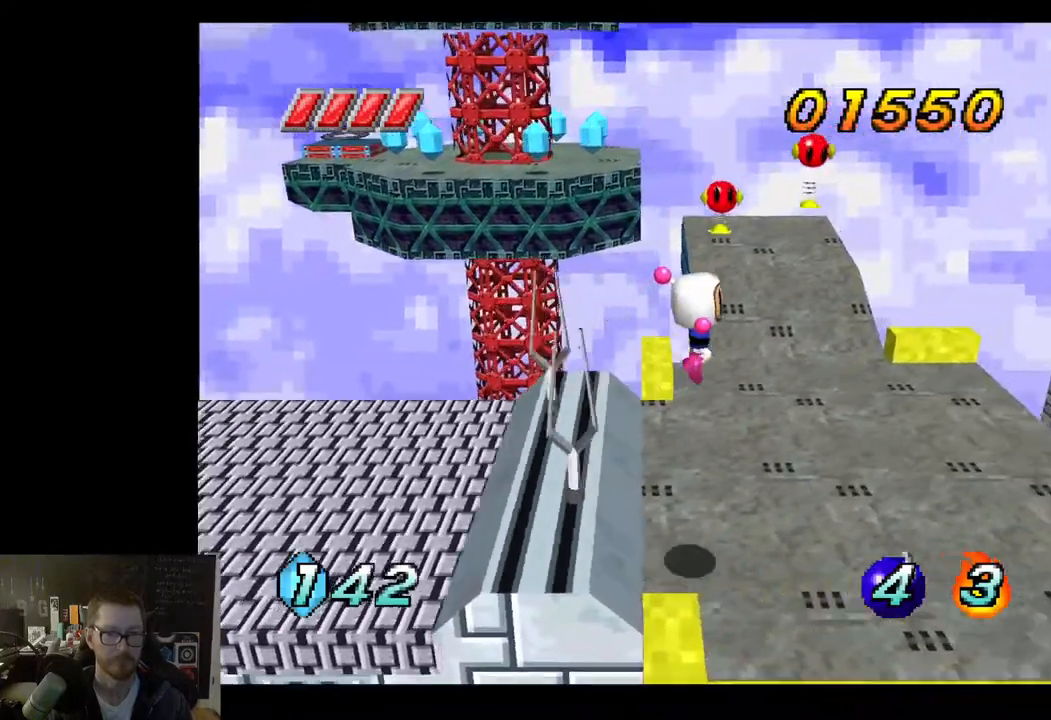
{"buttons": [], "left_stick": "up-left", "right_stick": "center", "events": [[150, "left_stick", "center"], [350, "left_stick", "up-left"]]}
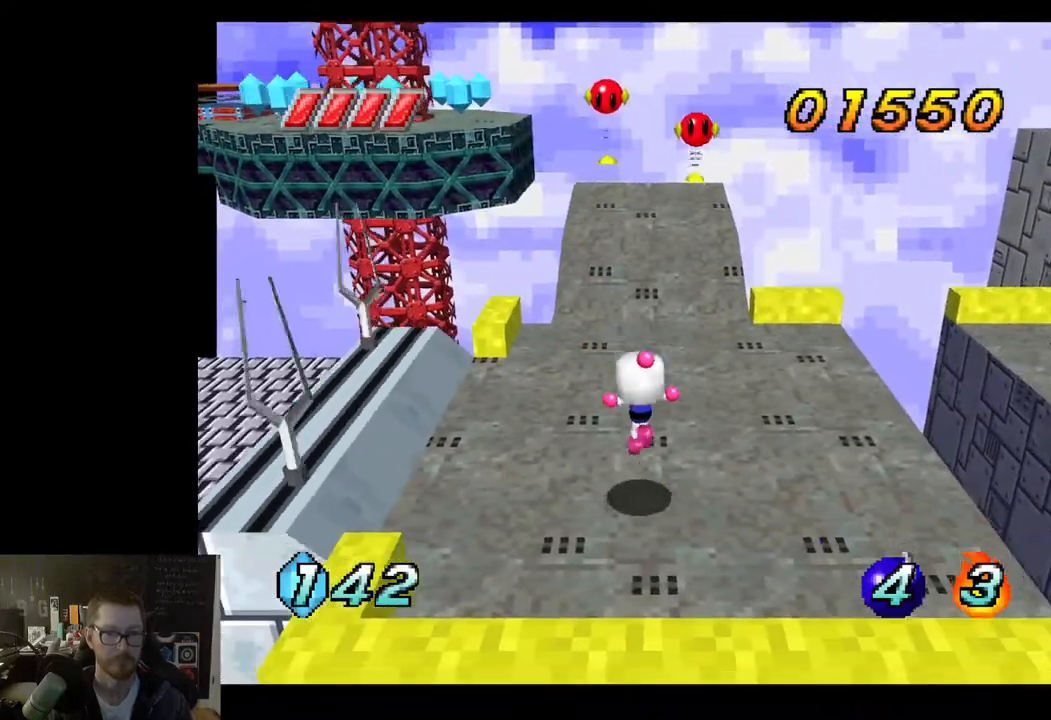
{"buttons": [], "left_stick": "up", "right_stick": "center", "events": [[33, "left_stick", "center"], [267, "left_stick", "up"]]}
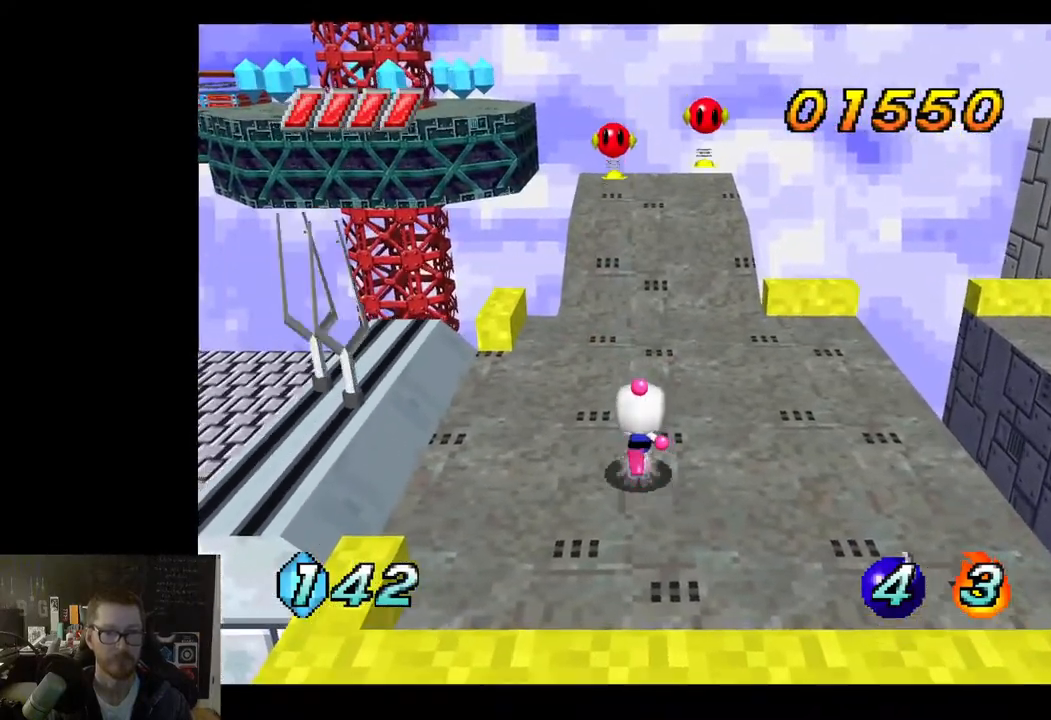
{"buttons": [], "left_stick": "up", "right_stick": "center", "events": [[83, "A", "down"], [350, "X", "down"], [400, "A", "up"], [467, "X", "up"]]}
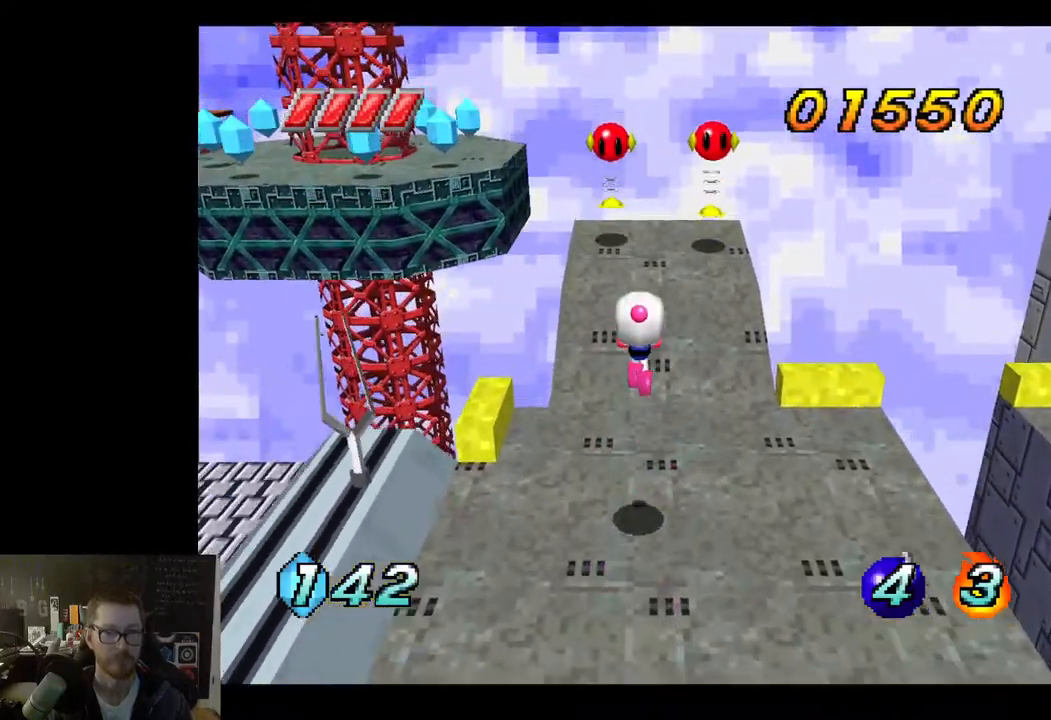
{"buttons": [], "left_stick": "center", "right_stick": "center", "events": [[167, "left_stick", "center"]]}
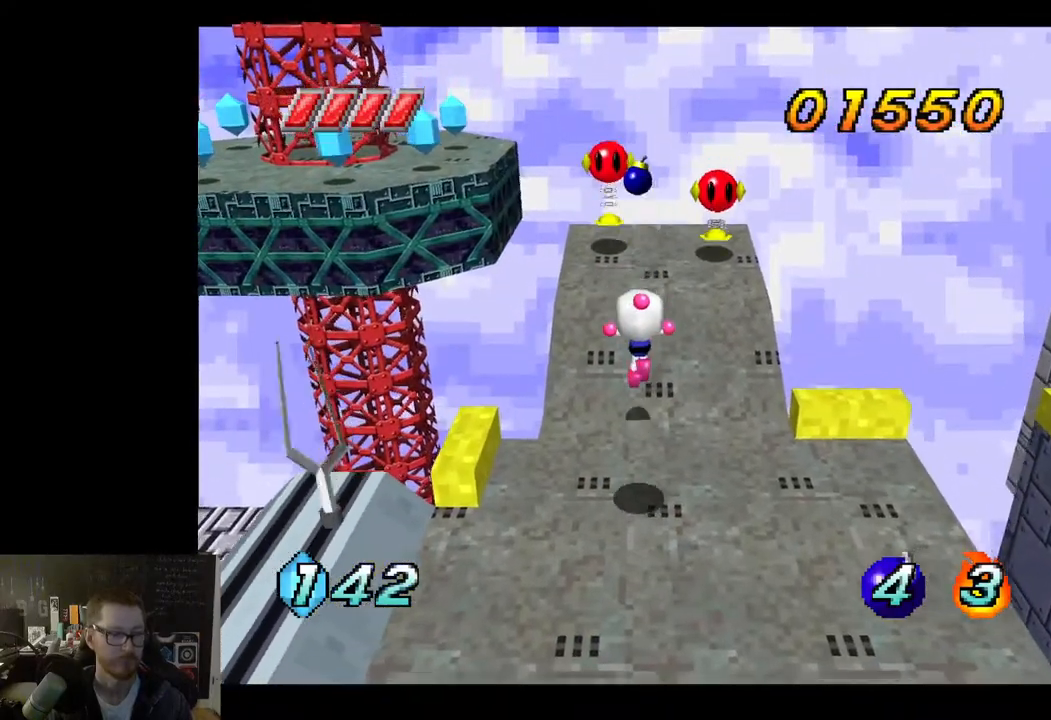
{"buttons": [], "left_stick": "center", "right_stick": "center", "events": []}
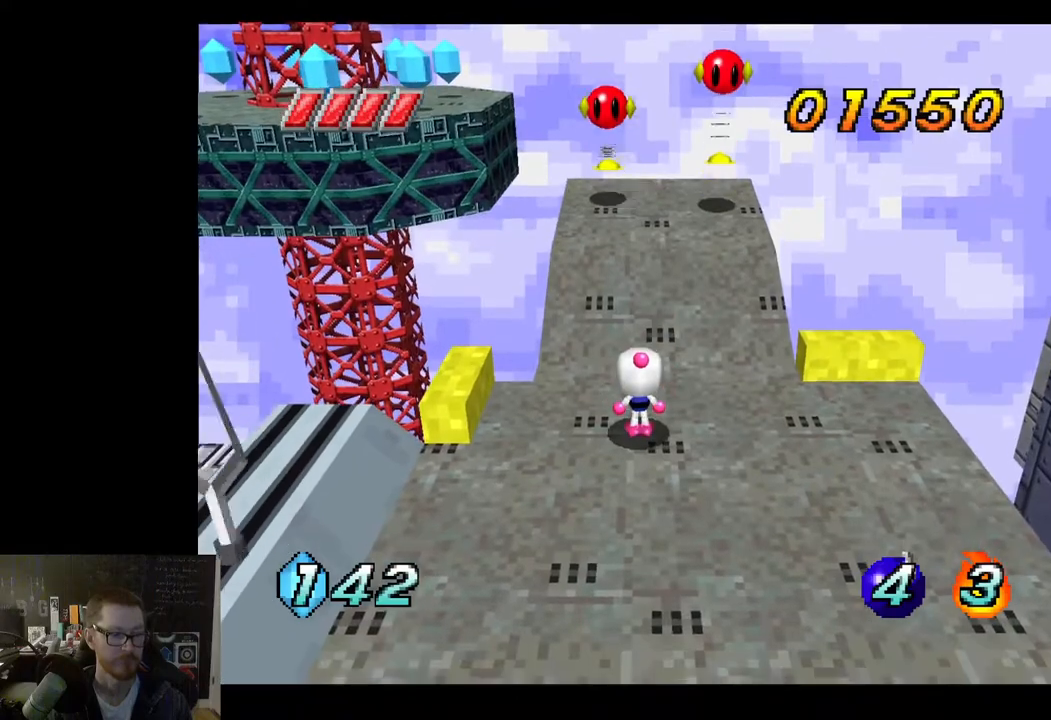
{"buttons": [], "left_stick": "center", "right_stick": "center", "events": []}
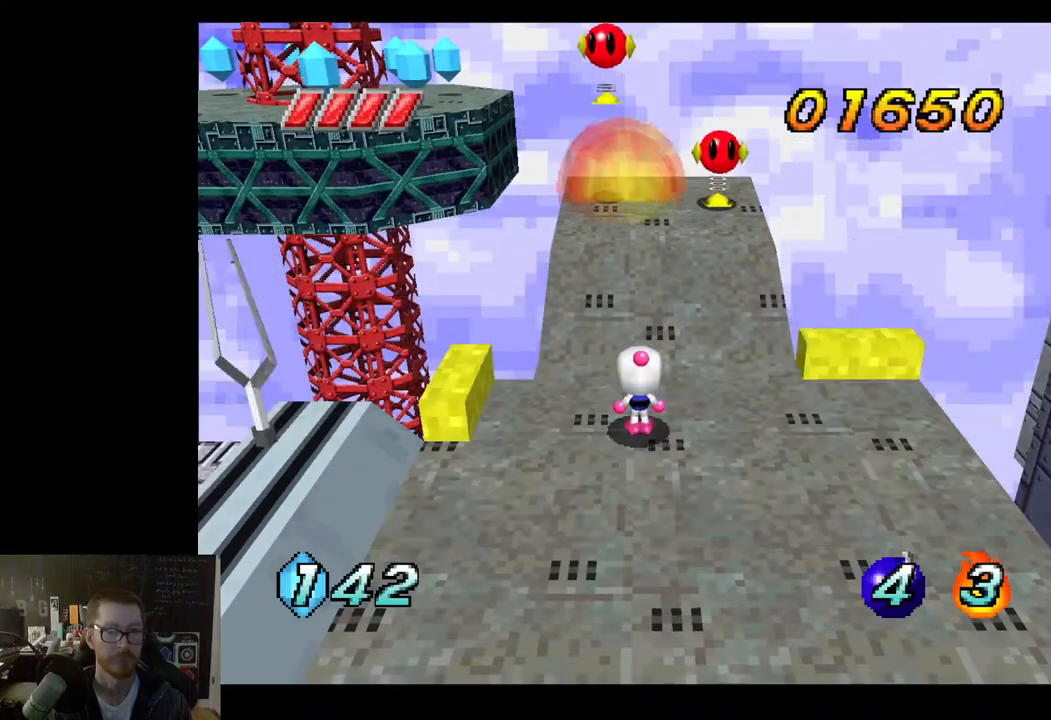
{"buttons": [], "left_stick": "right", "right_stick": "center", "events": [[433, "left_stick", "right"]]}
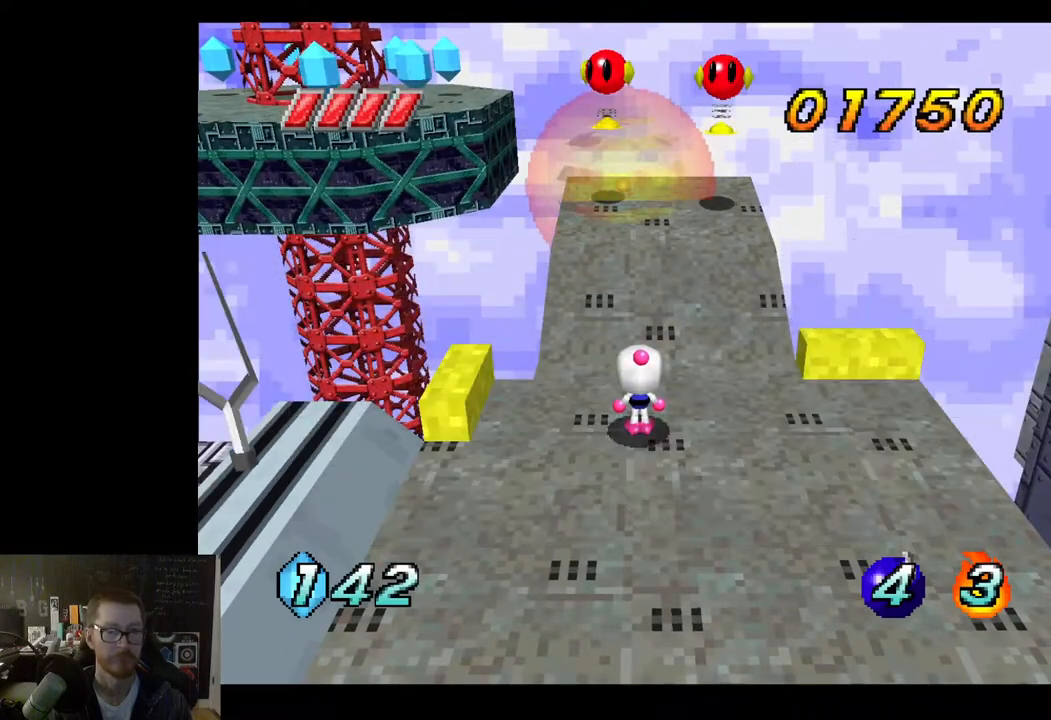
{"buttons": [], "left_stick": "center", "right_stick": "center", "events": [[183, "left_stick", "center"]]}
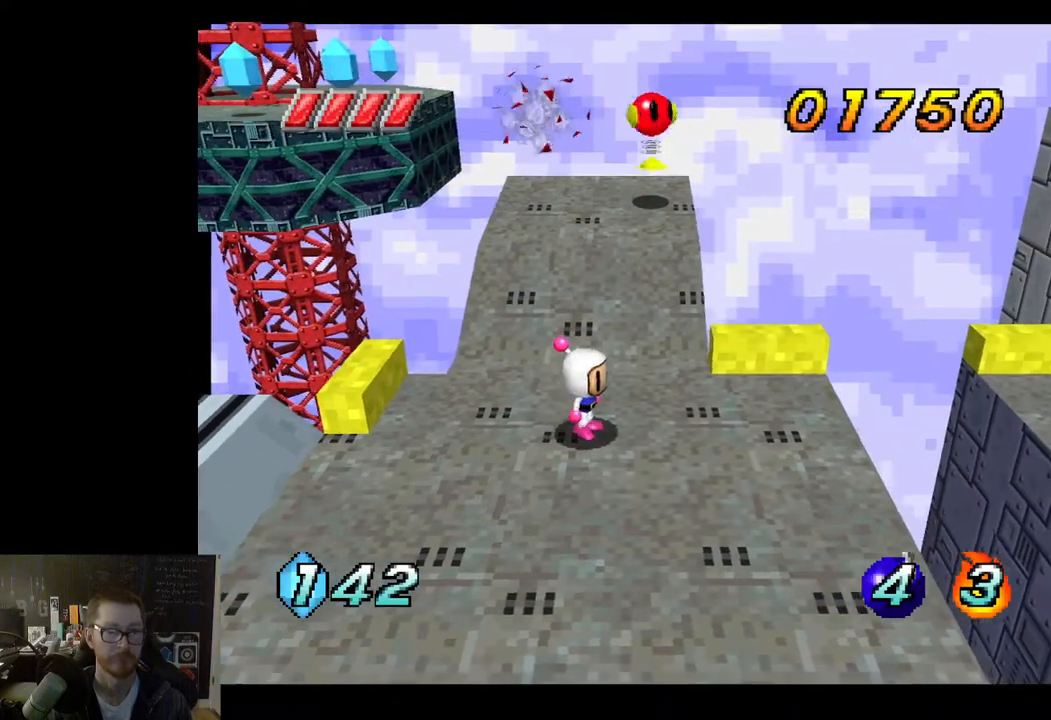
{"buttons": [], "left_stick": "center", "right_stick": "center", "events": [[367, "left_stick", "up"], [483, "left_stick", "center"]]}
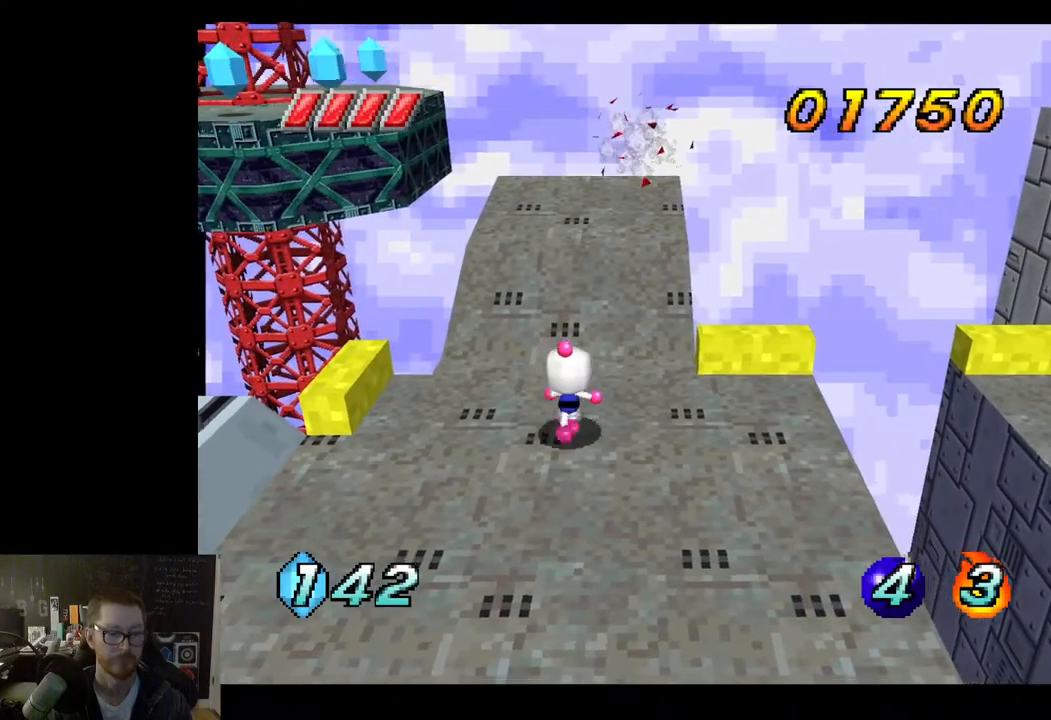
{"buttons": ["X"], "left_stick": "center", "right_stick": "center", "events": [[217, "A", "down"], [383, "A", "up"], [483, "X", "down"]]}
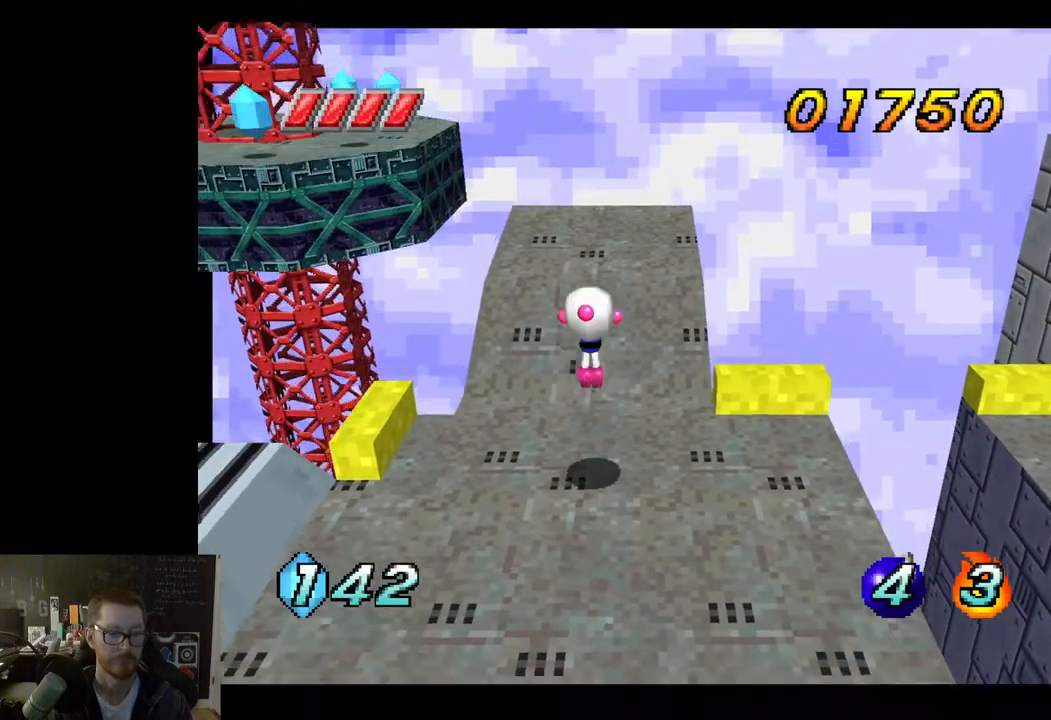
{"buttons": [], "left_stick": "center", "right_stick": "center", "events": [[83, "X", "up"]]}
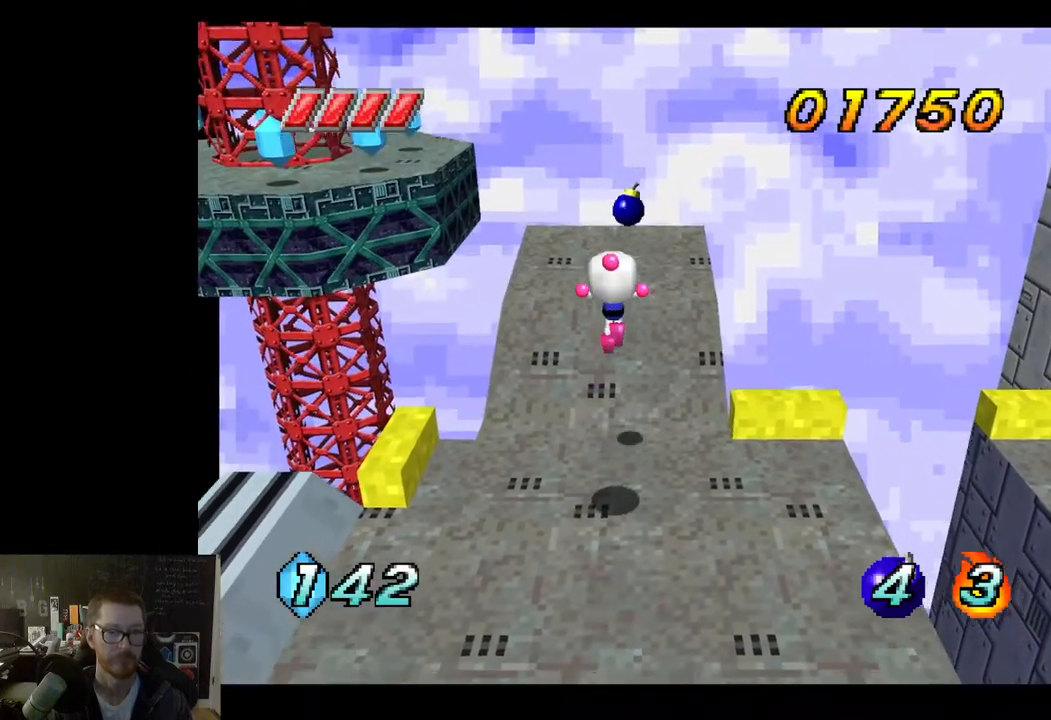
{"buttons": [], "left_stick": "down-right", "right_stick": "center", "events": [[433, "left_stick", "down-right"]]}
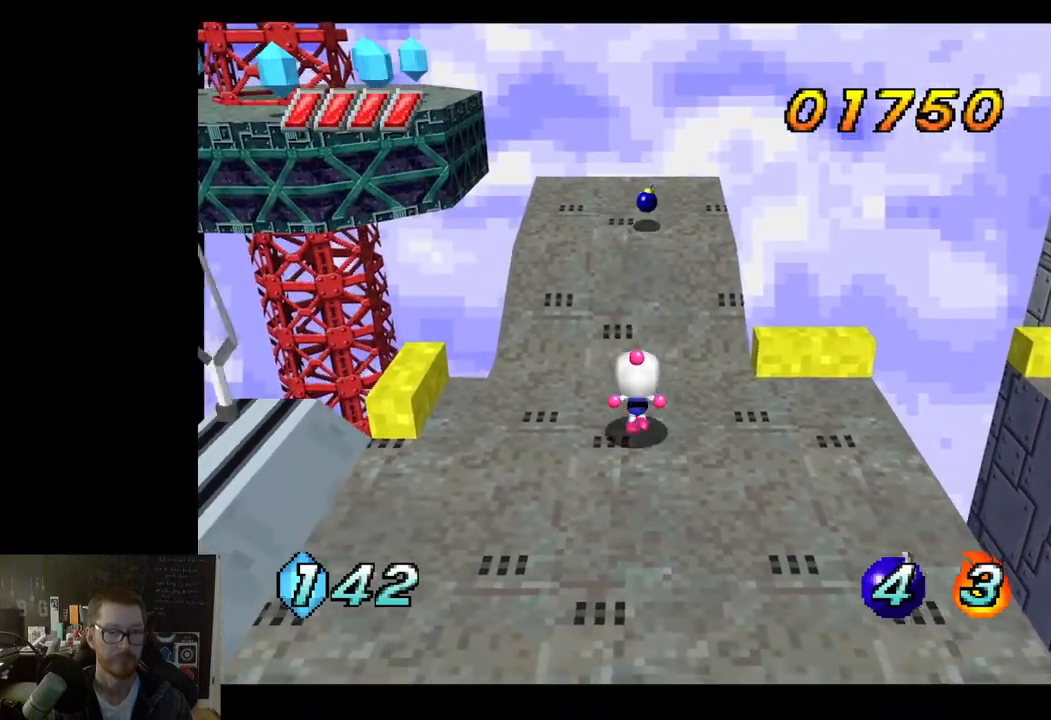
{"buttons": [], "left_stick": "down-right", "right_stick": "center", "events": []}
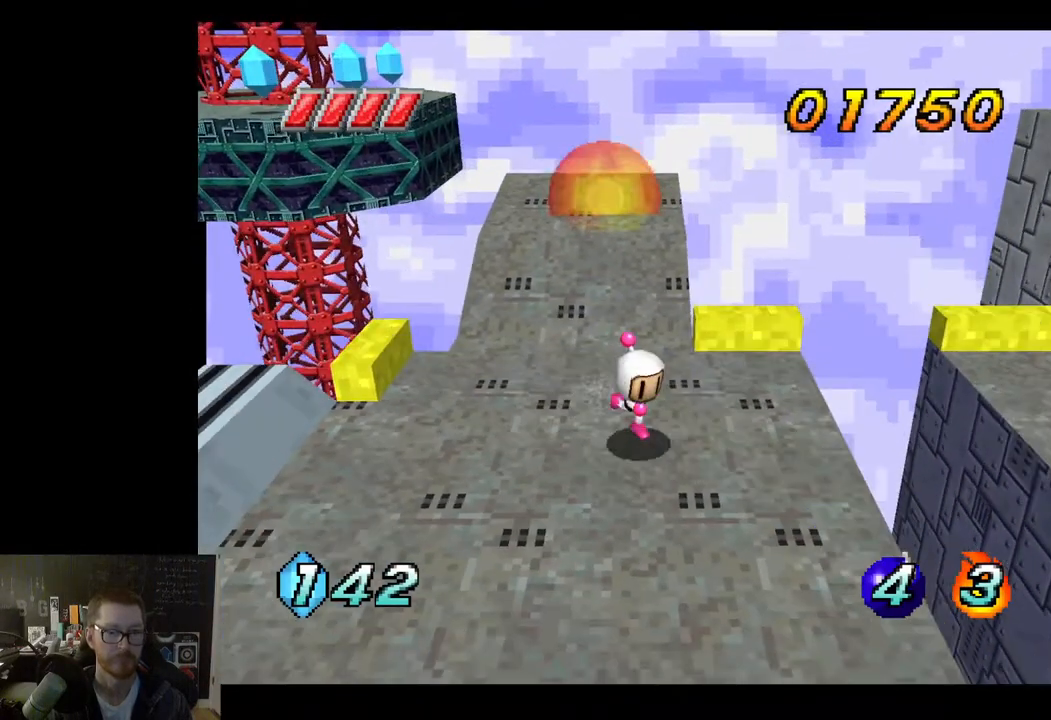
{"buttons": [], "left_stick": "center", "right_stick": "center", "events": [[417, "left_stick", "center"]]}
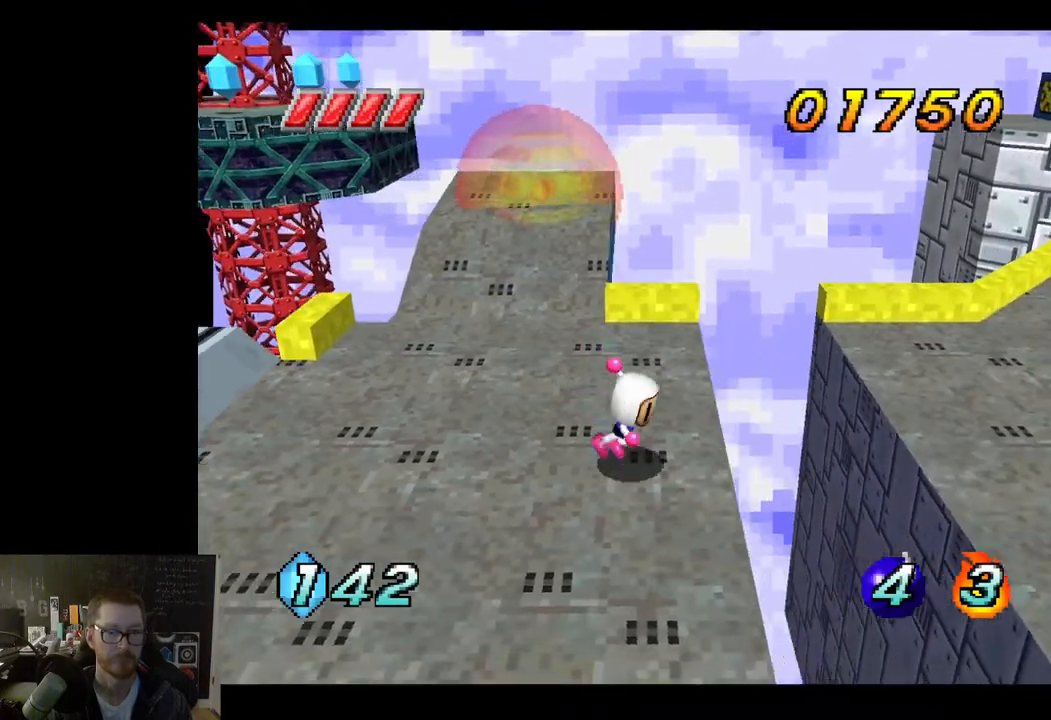
{"buttons": [], "left_stick": "down-left", "right_stick": "center", "events": [[67, "left_stick", "down"], [233, "left_stick", "center"], [333, "left_stick", "left"], [417, "left_stick", "down-left"]]}
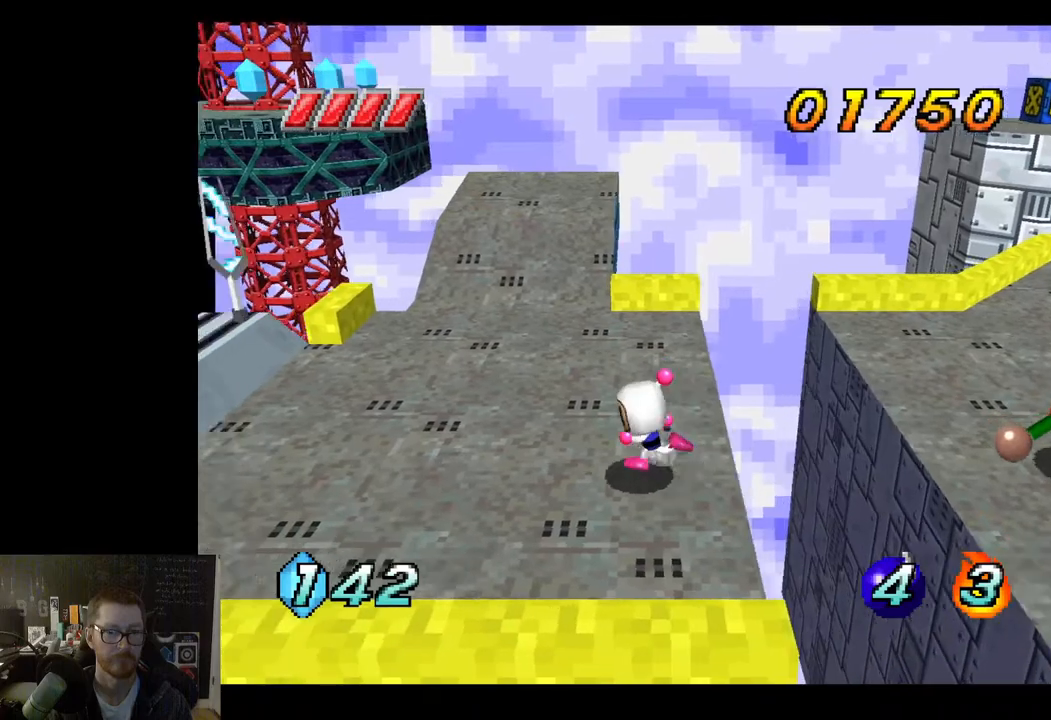
{"buttons": [], "left_stick": "up-right", "right_stick": "center", "events": [[117, "left_stick", "center"], [333, "left_stick", "up-right"]]}
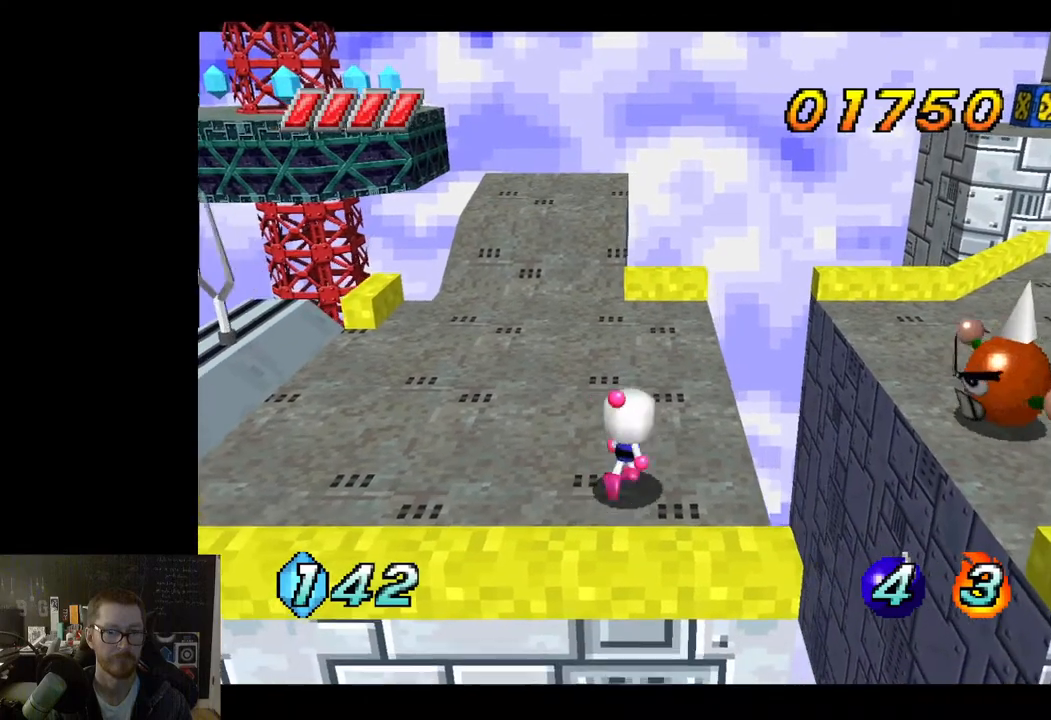
{"buttons": [], "left_stick": "center", "right_stick": "center", "events": [[33, "left_stick", "center"], [283, "A", "down"], [333, "X", "down"], [383, "A", "up"], [433, "X", "up"]]}
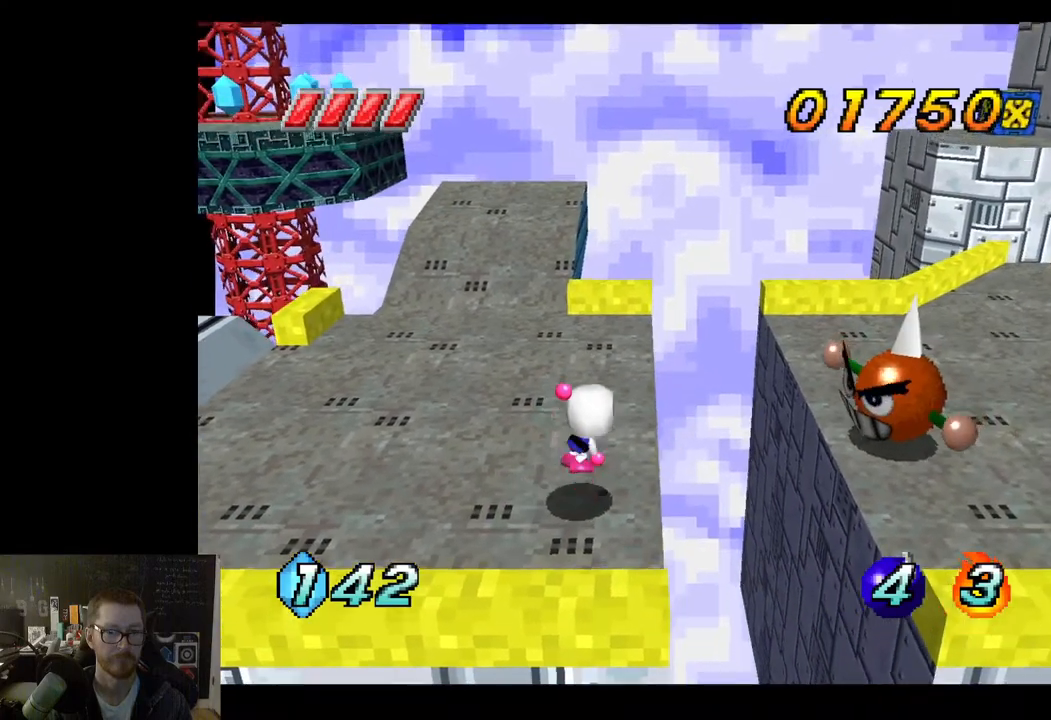
{"buttons": [], "left_stick": "center", "right_stick": "center", "events": []}
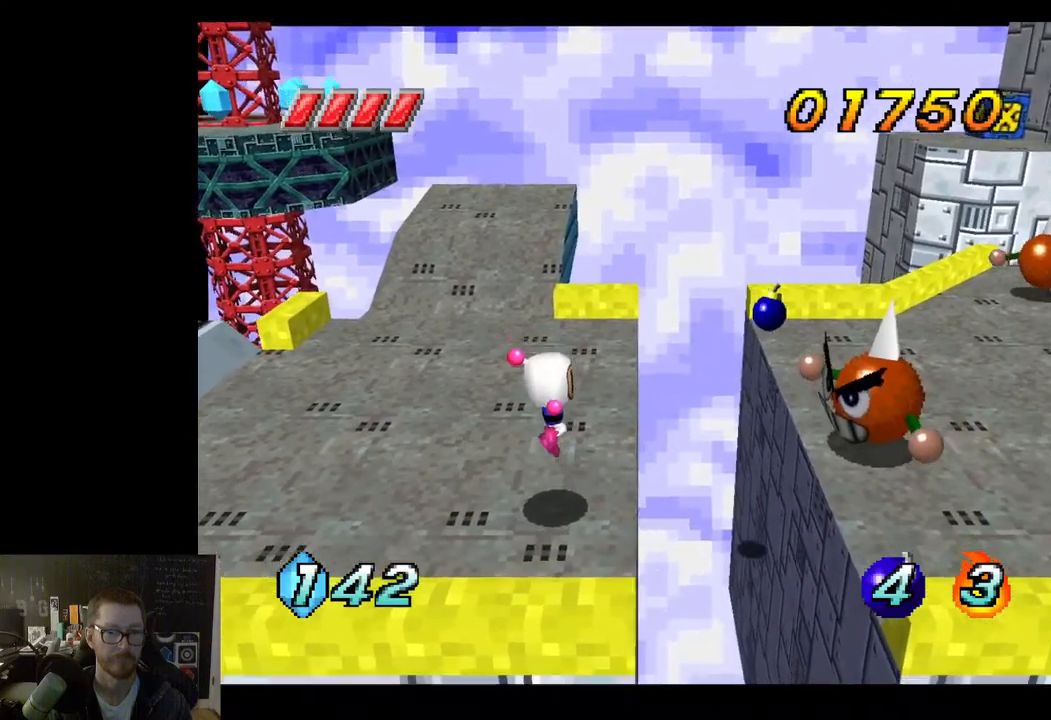
{"buttons": [], "left_stick": "left", "right_stick": "center", "events": [[183, "left_stick", "left"]]}
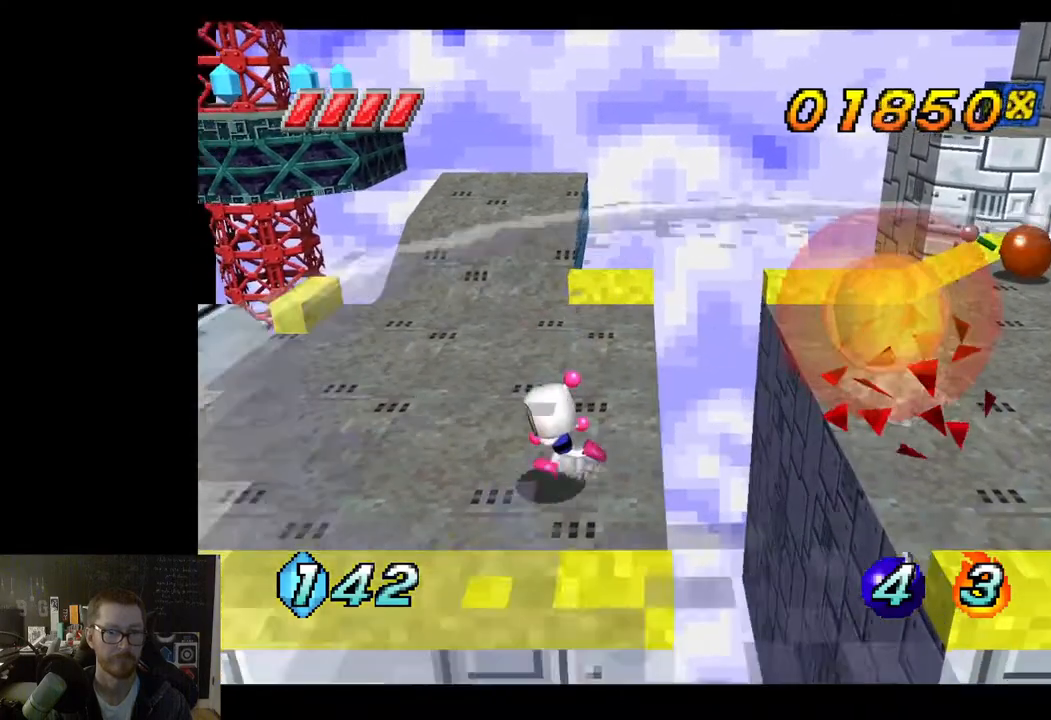
{"buttons": [], "left_stick": "up", "right_stick": "center", "events": [[283, "left_stick", "center"], [367, "left_stick", "up"]]}
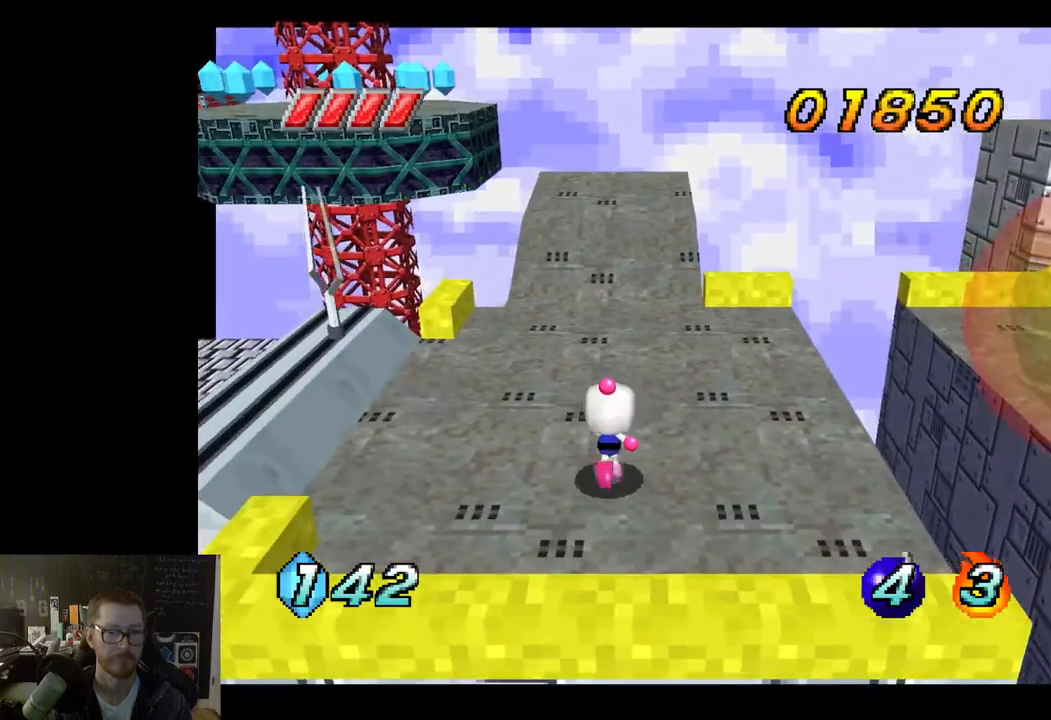
{"buttons": [], "left_stick": "up", "right_stick": "center", "events": []}
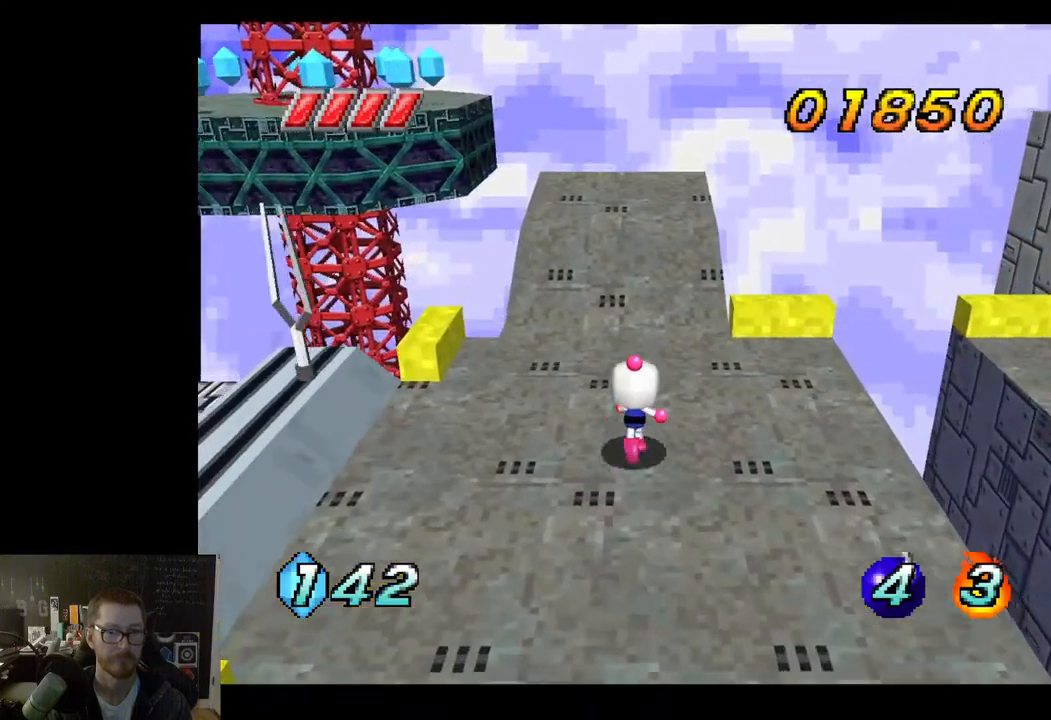
{"buttons": [], "left_stick": "up", "right_stick": "center", "events": []}
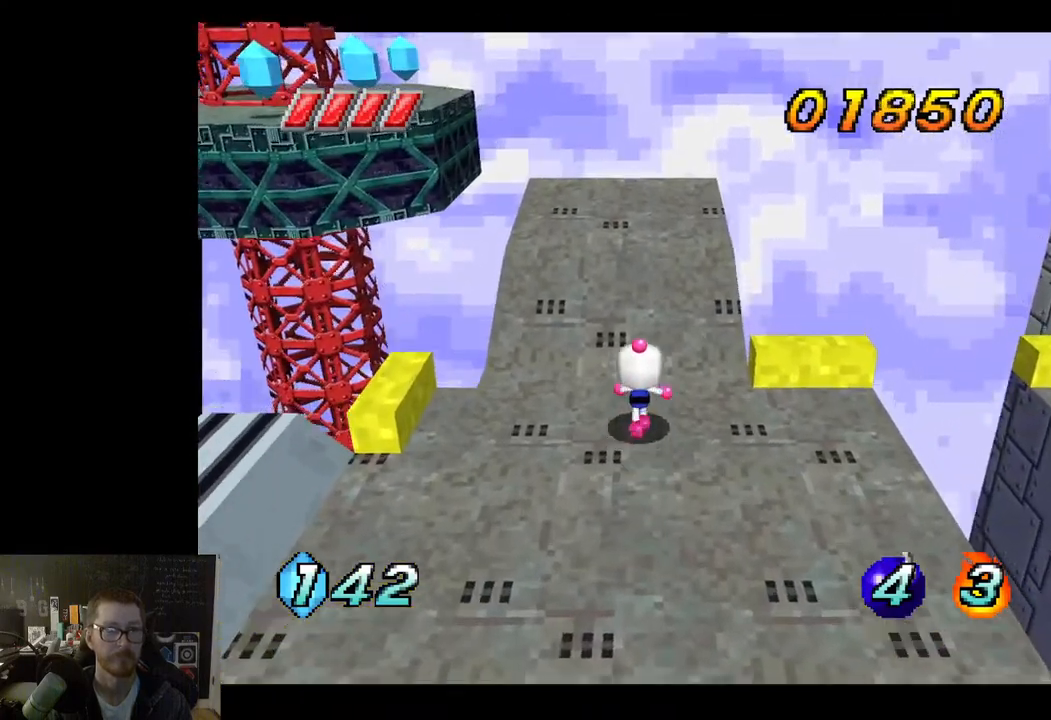
{"buttons": [], "left_stick": "up", "right_stick": "center", "events": []}
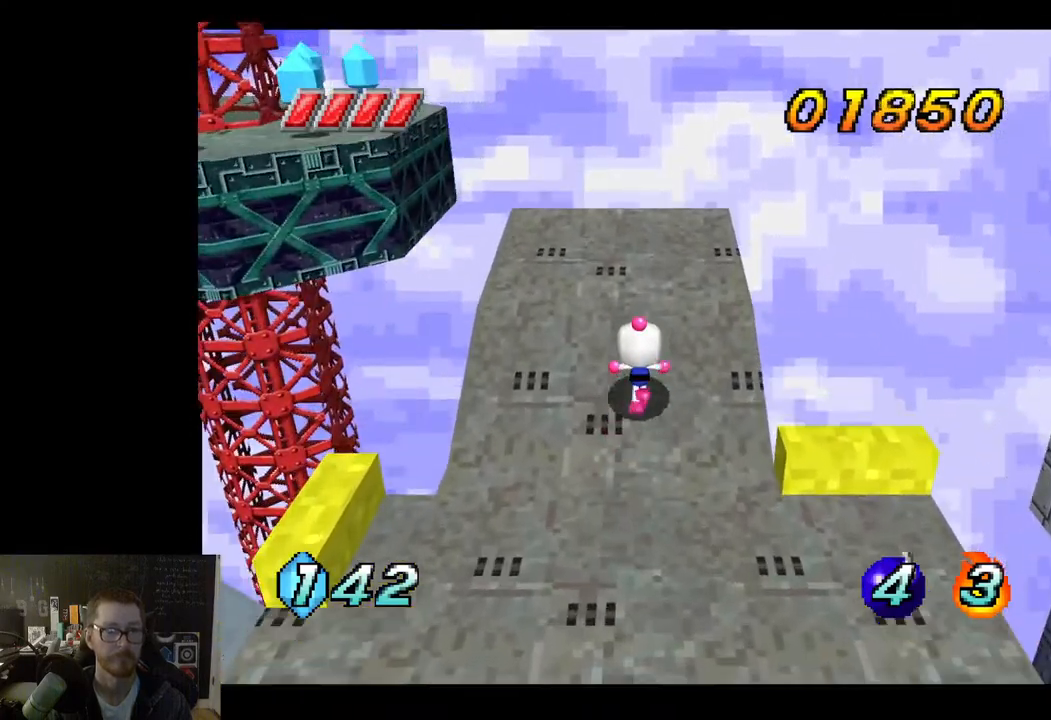
{"buttons": [], "left_stick": "up-left", "right_stick": "center", "events": [[433, "left_stick", "up-left"]]}
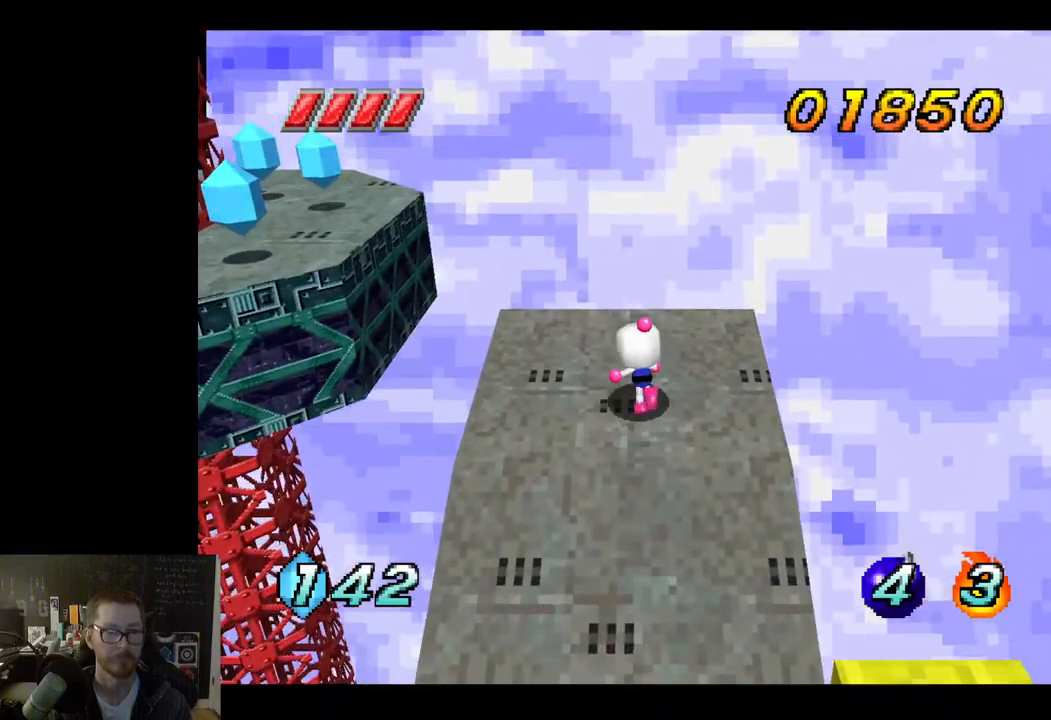
{"buttons": ["A"], "left_stick": "left", "right_stick": "center", "events": [[167, "A", "down"], [467, "left_stick", "left"]]}
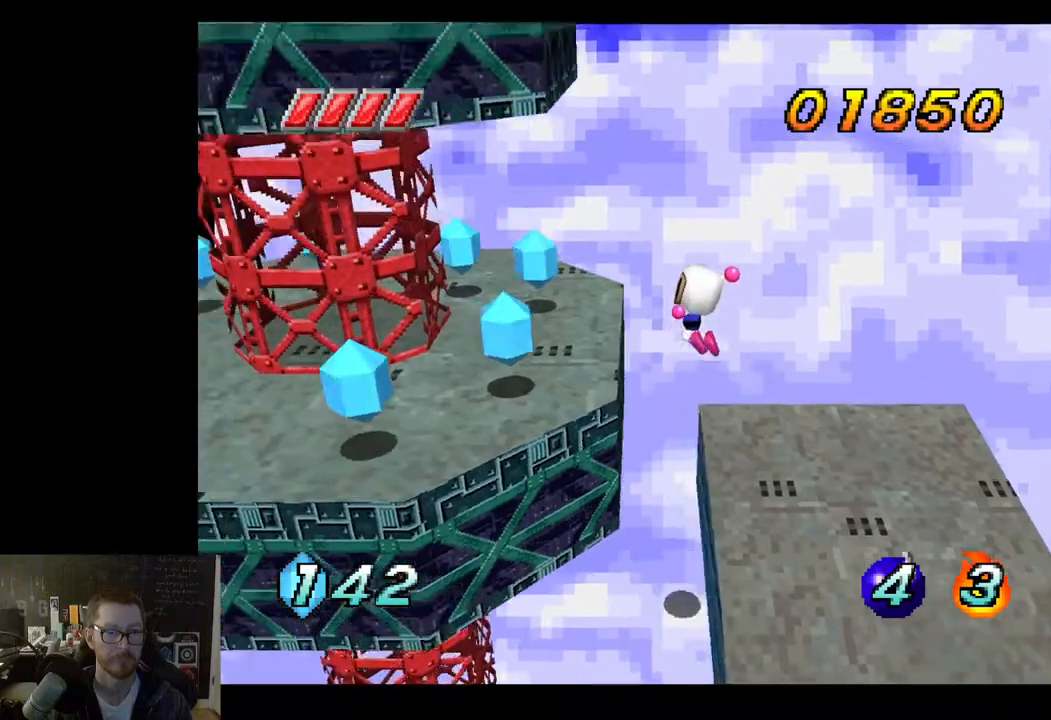
{"buttons": [], "left_stick": "up", "right_stick": "center", "events": [[67, "A", "up"], [400, "left_stick", "up"]]}
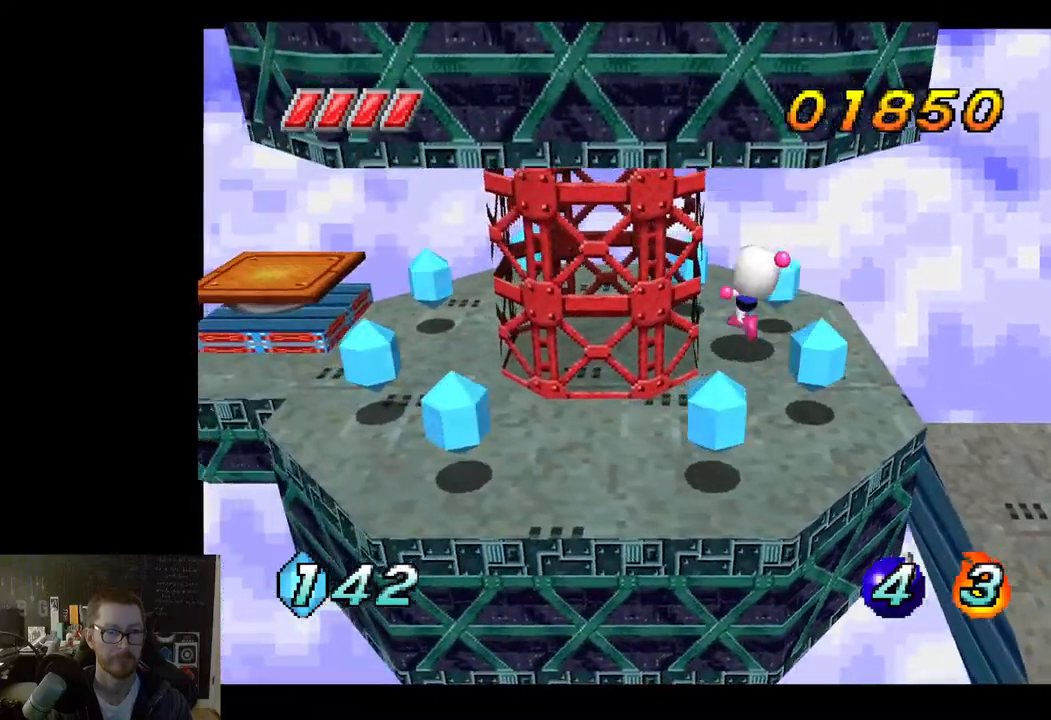
{"buttons": [], "left_stick": "left", "right_stick": "center", "events": [[317, "left_stick", "up-left"], [417, "left_stick", "left"]]}